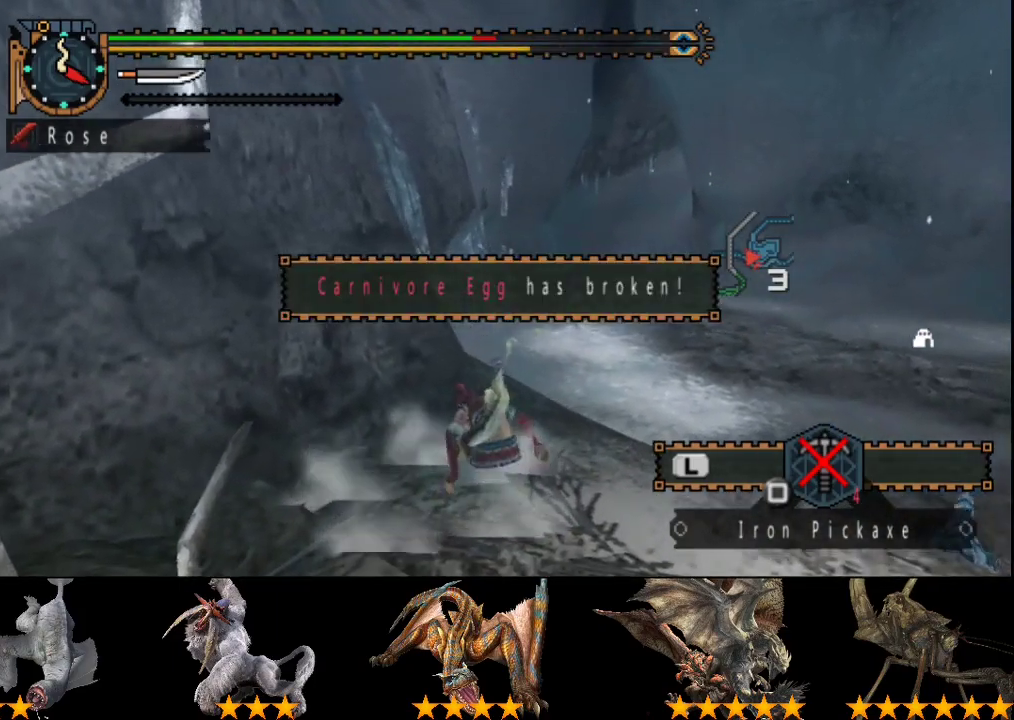
Gameplay with a controller (PlayStation layout); each line is a JSON object with the inputs held at the frame after it. "events" lists button and stick changes between this image and that frame as [ms after this image, input, new state], when the widget could be followed in between. Not read: L3 R3.
{"buttons": [], "left_stick": "down", "right_stick": "center", "events": []}
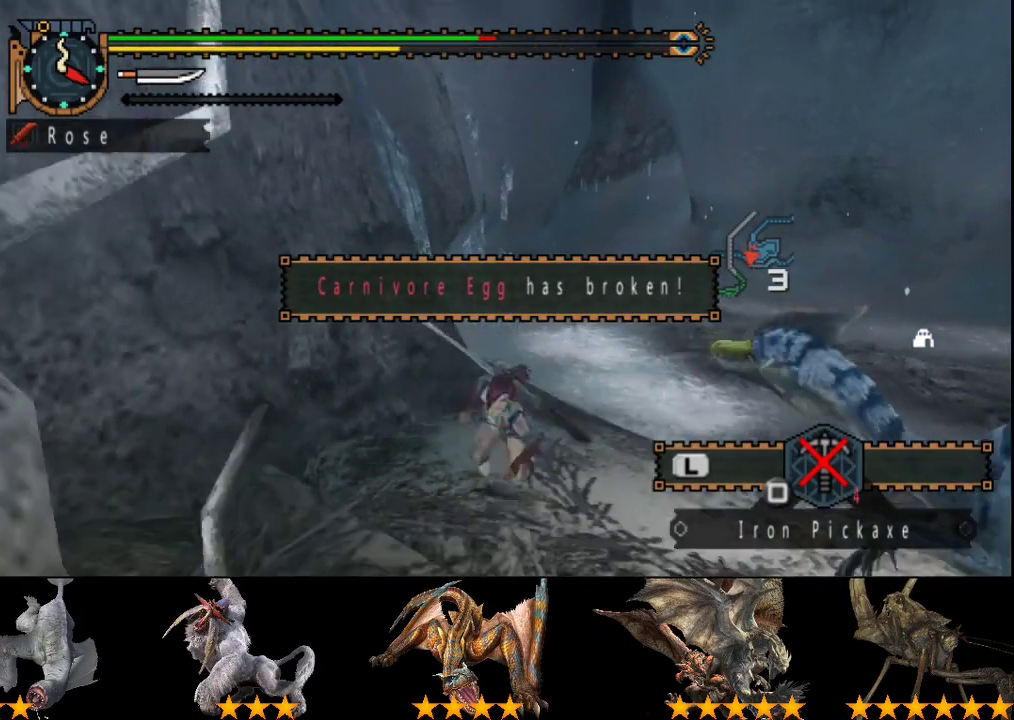
{"buttons": ["CIRCLE"], "left_stick": "center", "right_stick": "center", "events": [[317, "left_stick", "center"], [350, "CIRCLE", "down"], [417, "CIRCLE", "up"], [483, "CIRCLE", "down"]]}
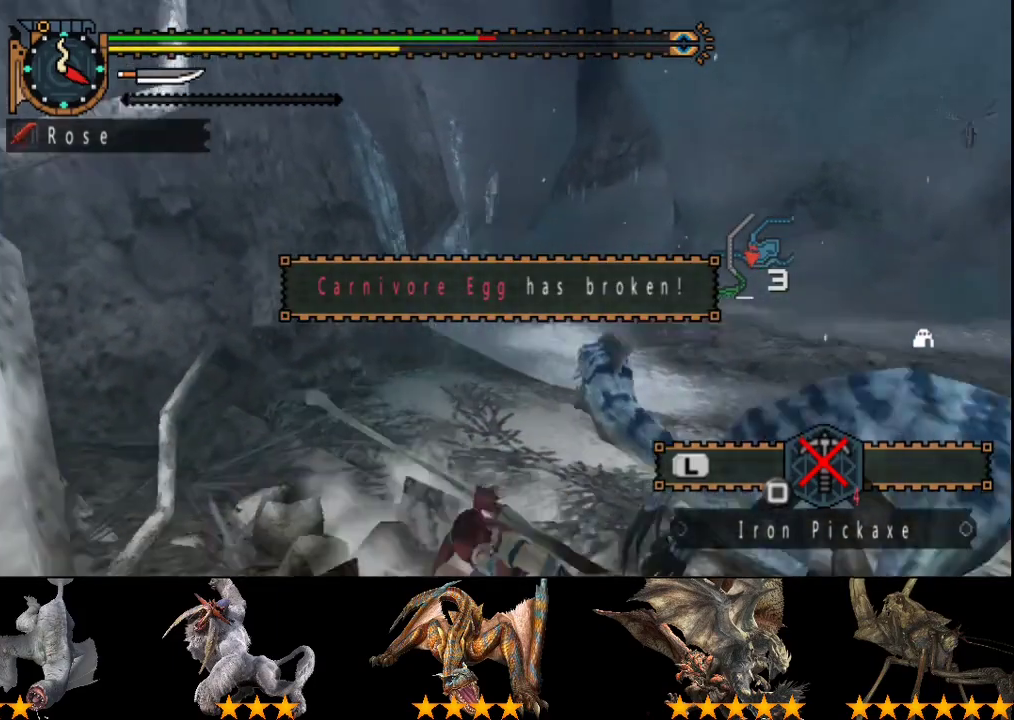
{"buttons": ["CIRCLE"], "left_stick": "up-left", "right_stick": "center", "events": [[50, "CIRCLE", "up"], [117, "CIRCLE", "down"], [117, "left_stick", "up"], [283, "CIRCLE", "up"], [300, "left_stick", "up-left"], [450, "CIRCLE", "down"]]}
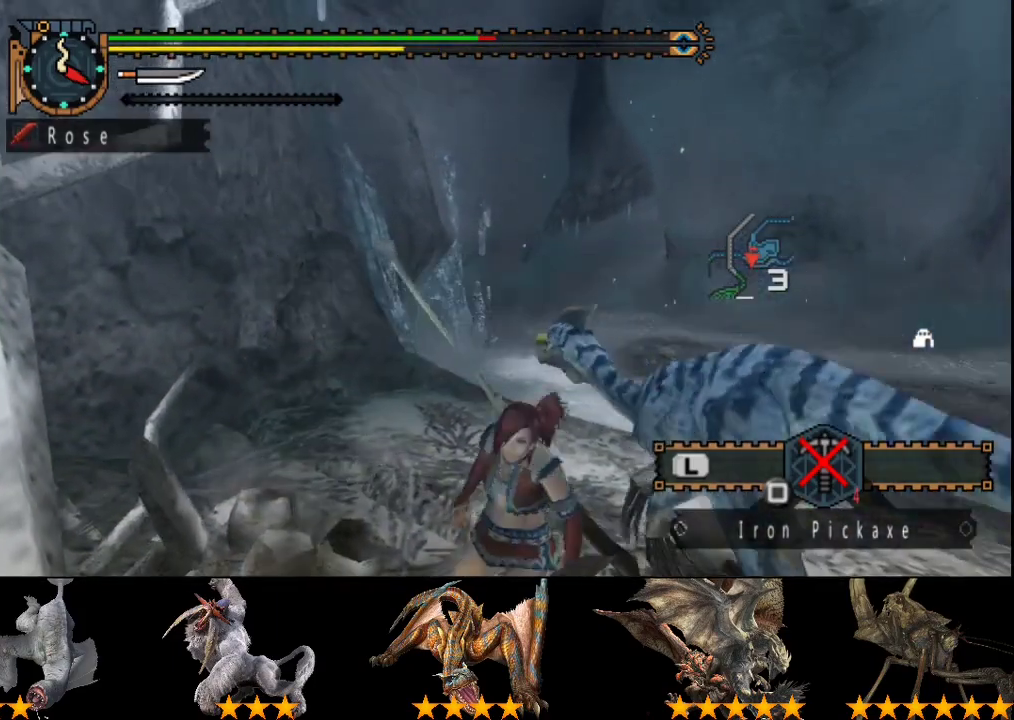
{"buttons": [], "left_stick": "up-left", "right_stick": "center", "events": [[17, "CIRCLE", "up"], [83, "CIRCLE", "down"], [150, "CIRCLE", "up"], [217, "CIRCLE", "down"], [283, "CIRCLE", "up"], [333, "CIRCLE", "down"], [400, "CIRCLE", "up"]]}
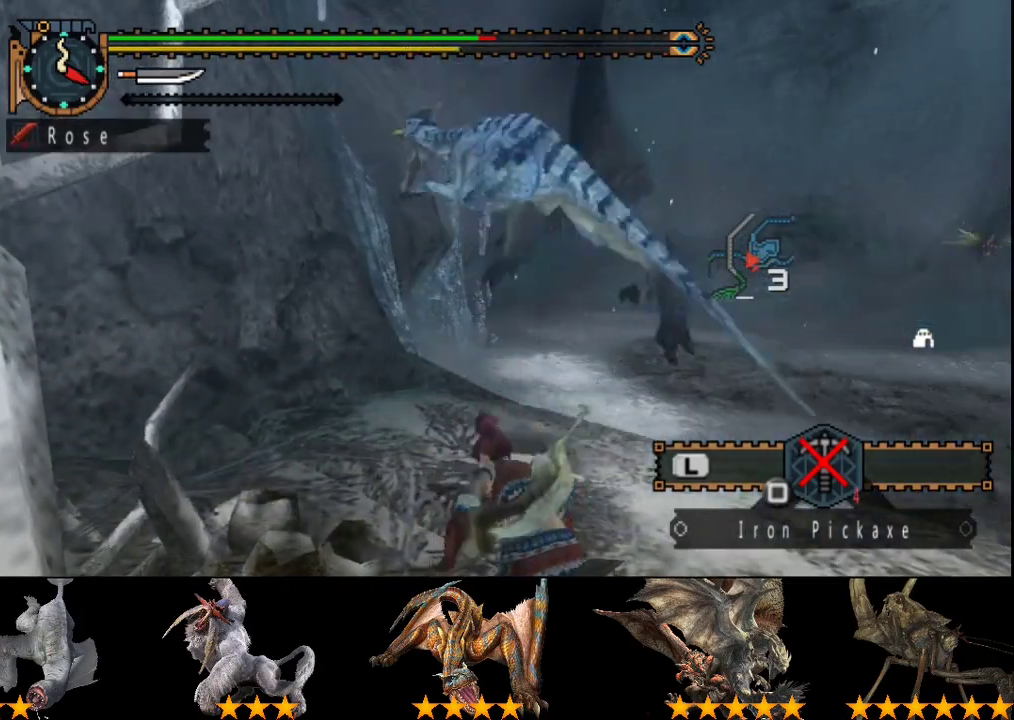
{"buttons": [], "left_stick": "center", "right_stick": "center", "events": [[100, "left_stick", "center"]]}
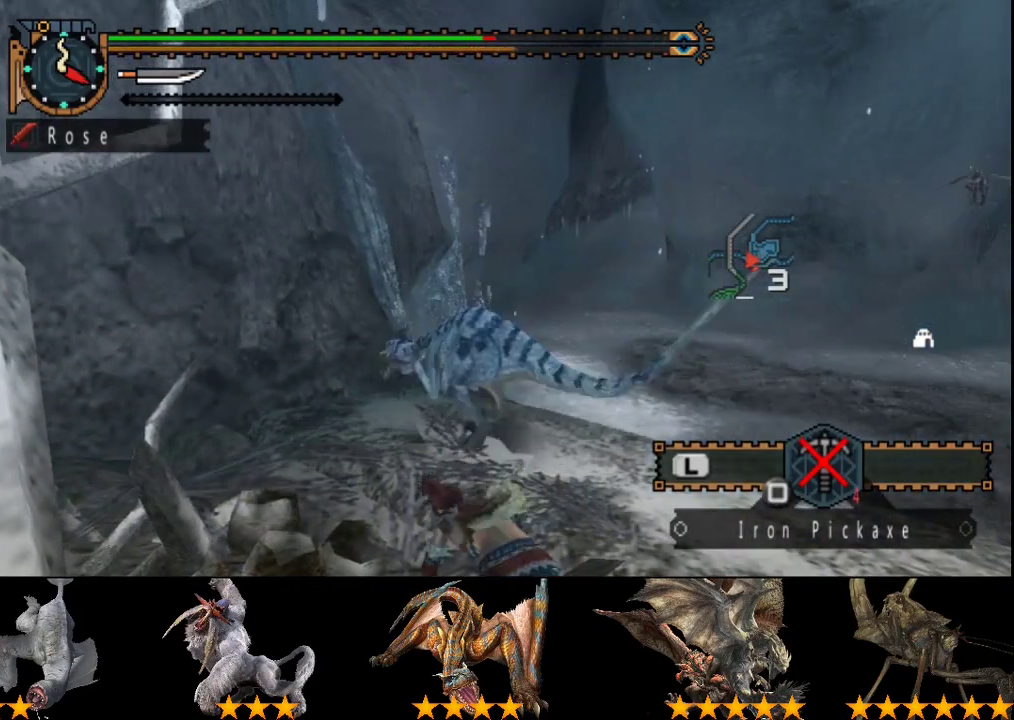
{"buttons": [], "left_stick": "center", "right_stick": "center", "events": []}
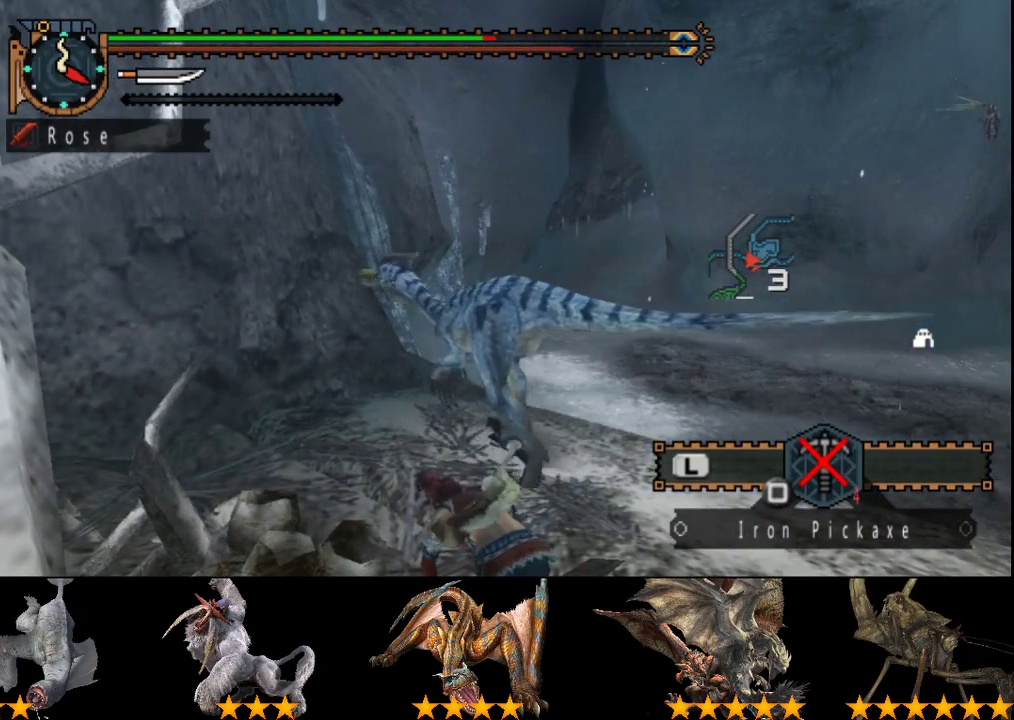
{"buttons": [], "left_stick": "center", "right_stick": "center", "events": []}
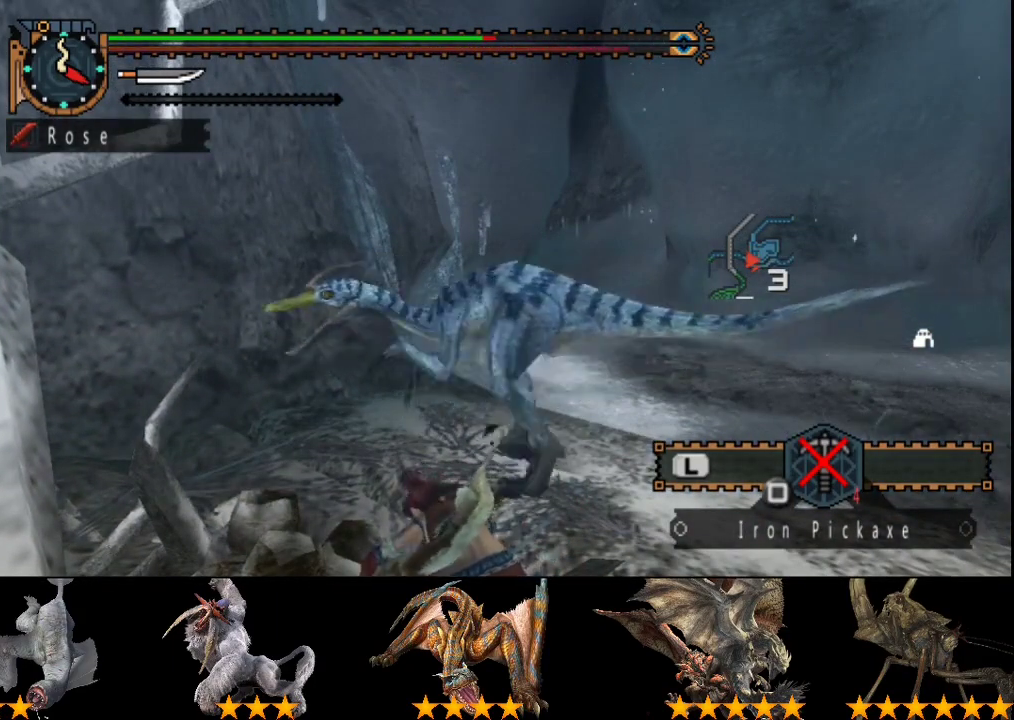
{"buttons": [], "left_stick": "center", "right_stick": "center", "events": []}
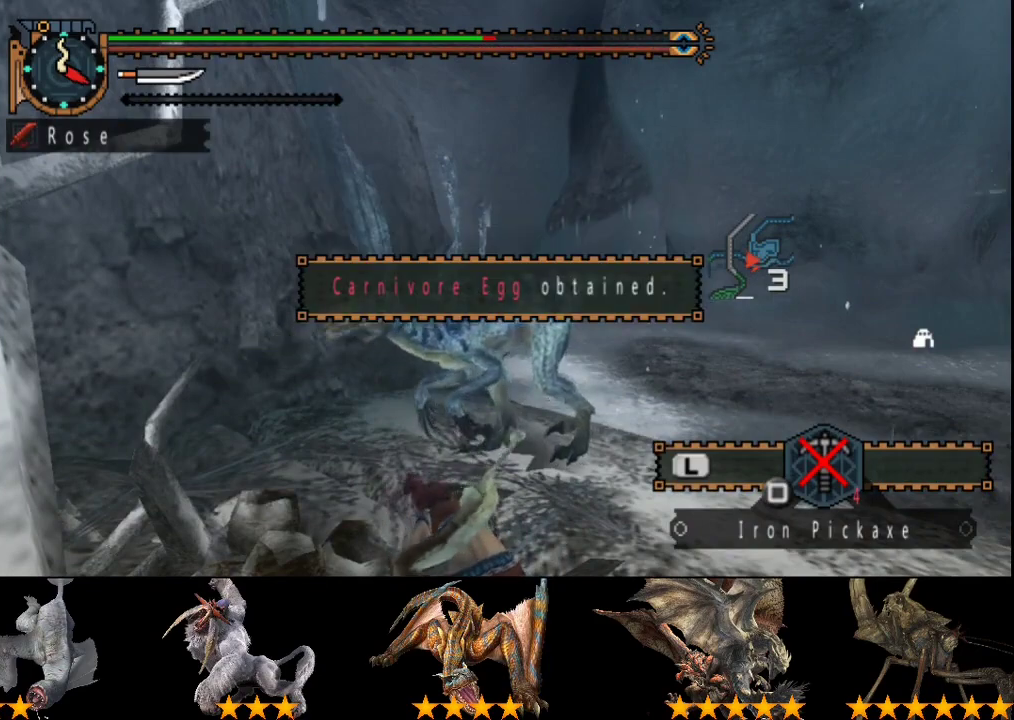
{"buttons": [], "left_stick": "up-left", "right_stick": "center", "events": [[400, "left_stick", "up-left"]]}
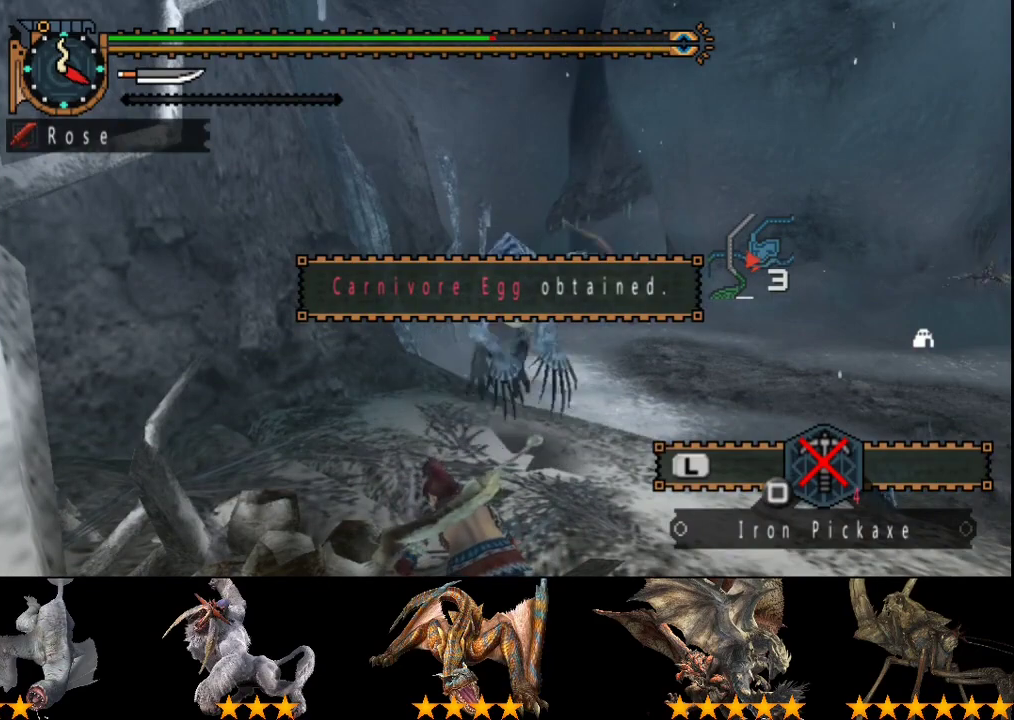
{"buttons": [], "left_stick": "center", "right_stick": "center", "events": [[200, "left_stick", "center"]]}
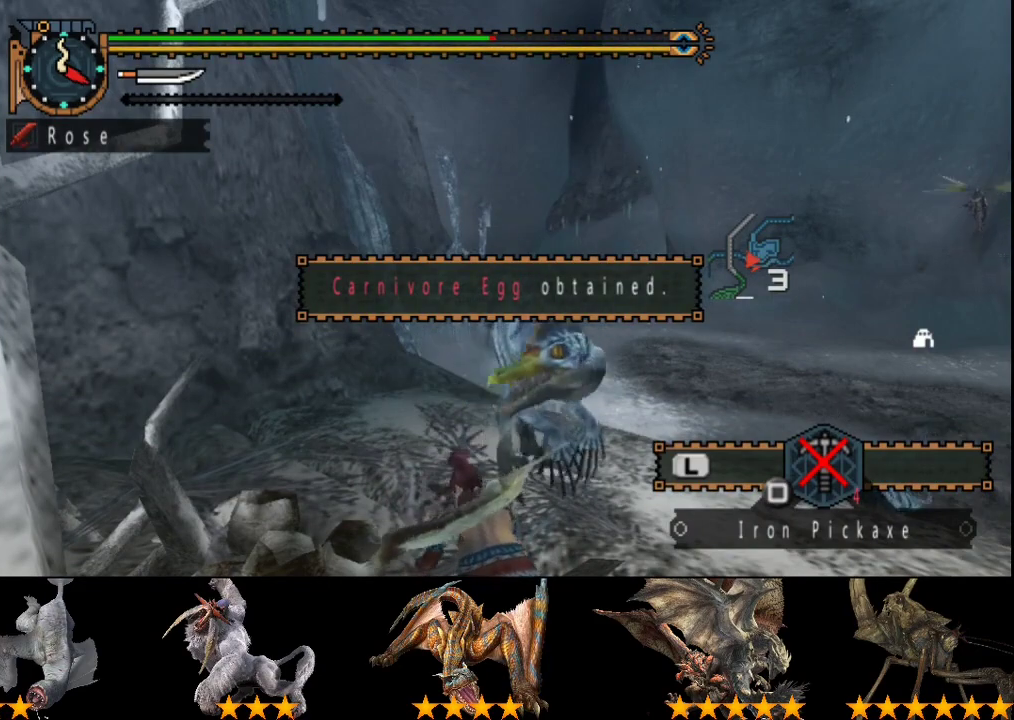
{"buttons": [], "left_stick": "center", "right_stick": "center", "events": []}
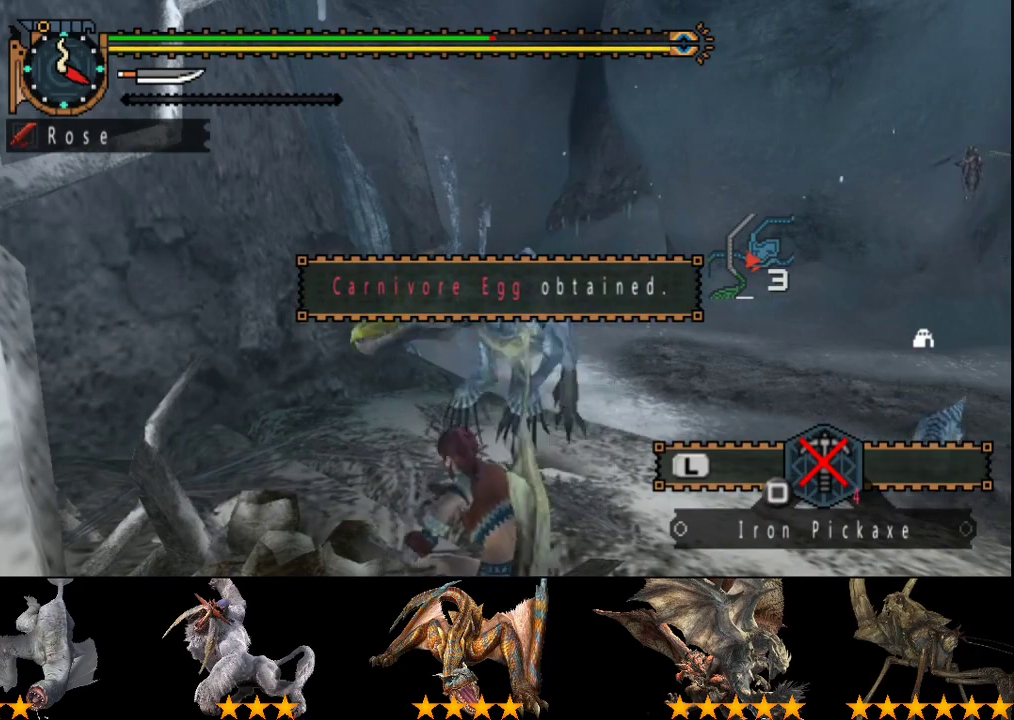
{"buttons": [], "left_stick": "center", "right_stick": "center", "events": []}
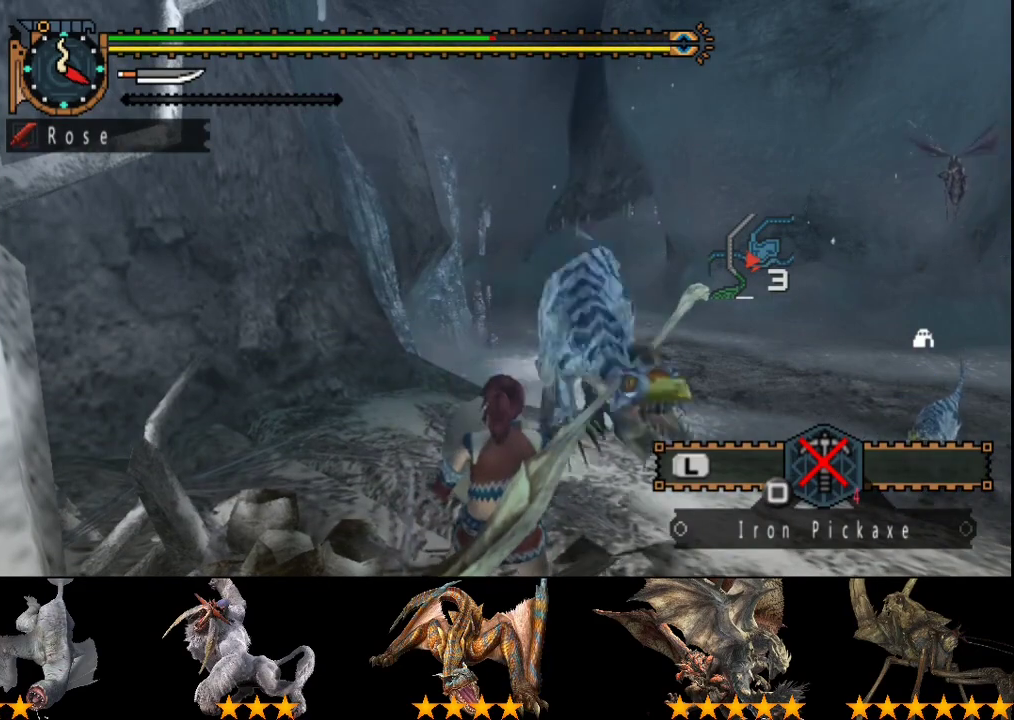
{"buttons": [], "left_stick": "center", "right_stick": "center", "events": []}
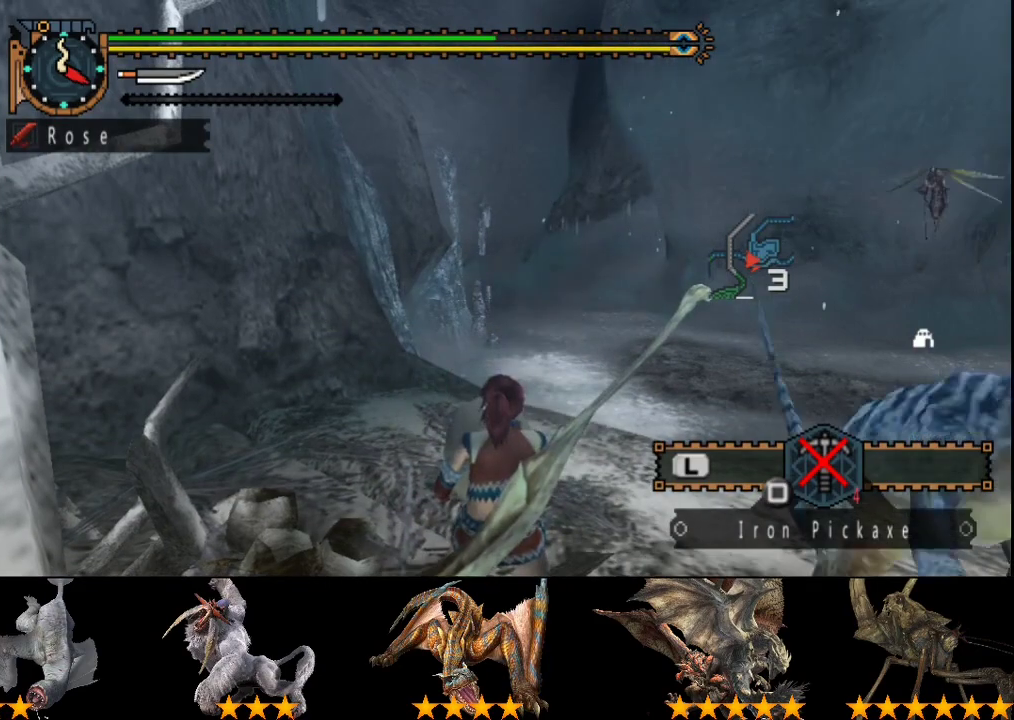
{"buttons": [], "left_stick": "center", "right_stick": "center", "events": []}
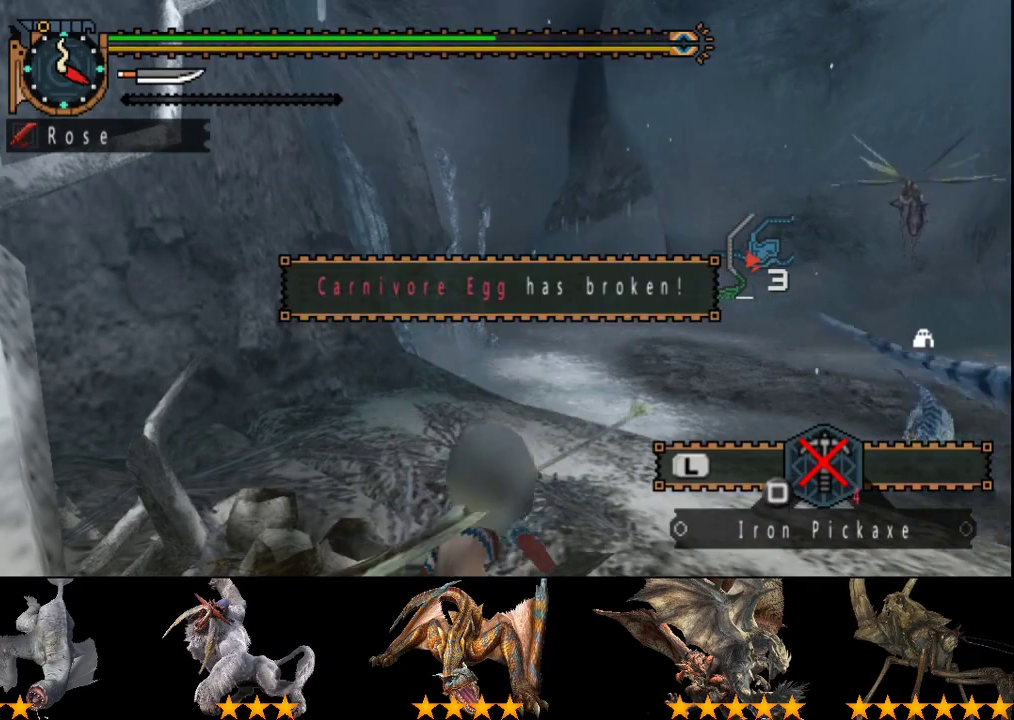
{"buttons": [], "left_stick": "up", "right_stick": "center", "events": [[50, "CIRCLE", "down"], [233, "CIRCLE", "up"], [300, "CIRCLE", "down"], [467, "CIRCLE", "up"], [500, "left_stick", "up"]]}
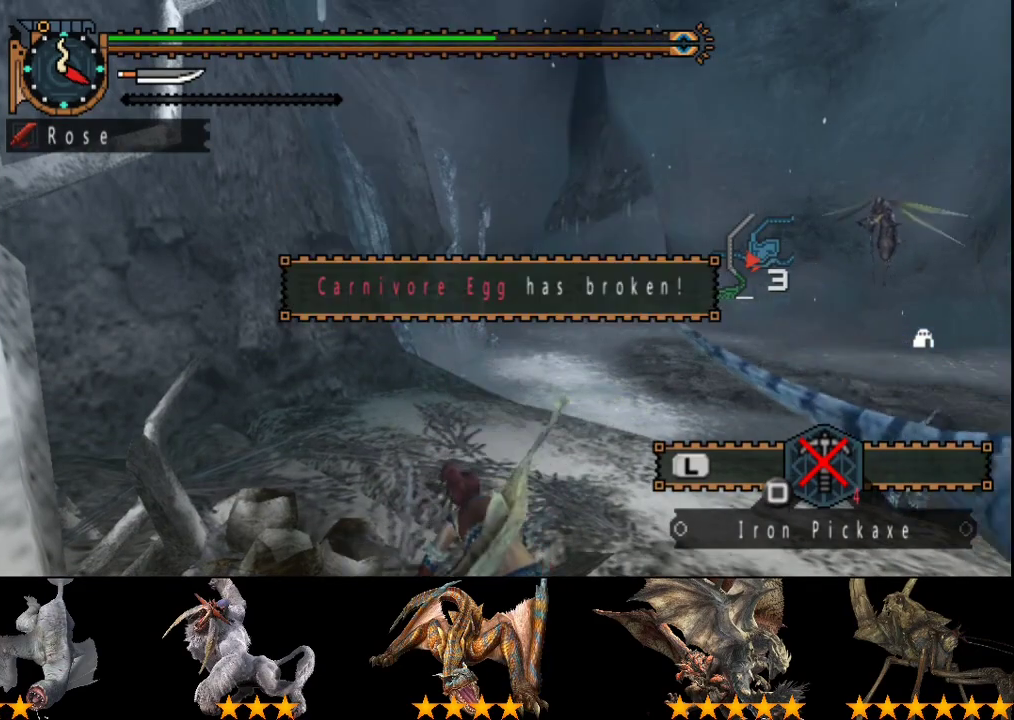
{"buttons": ["CIRCLE"], "left_stick": "up", "right_stick": "center", "events": [[133, "CIRCLE", "down"], [200, "CIRCLE", "up"], [300, "CIRCLE", "down"], [400, "CIRCLE", "up"], [500, "CIRCLE", "down"]]}
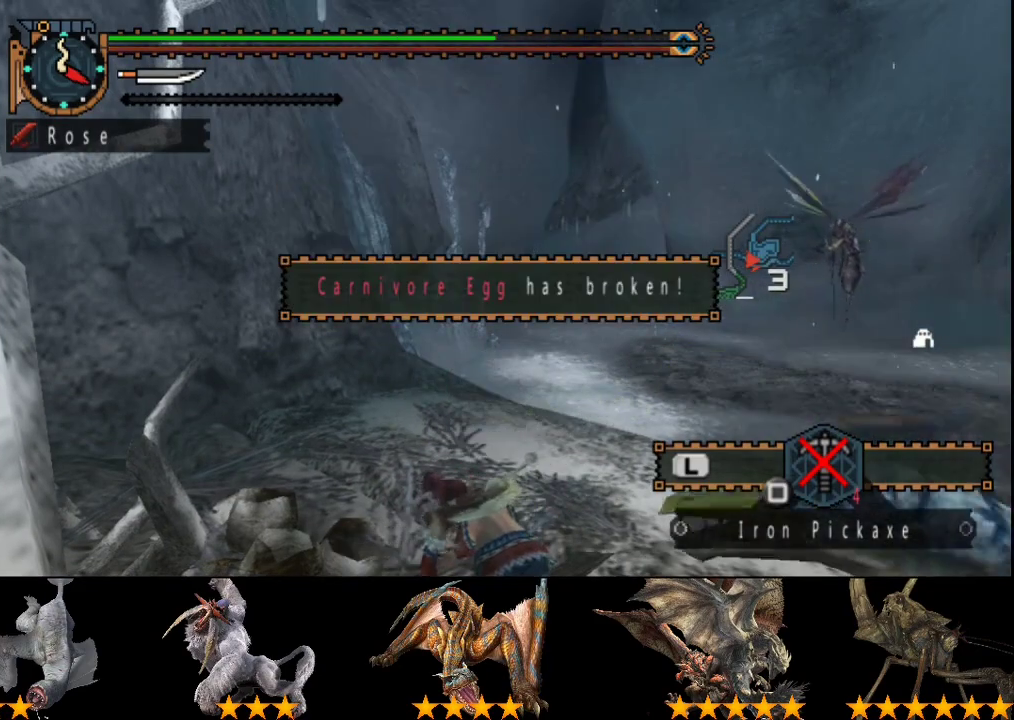
{"buttons": [], "left_stick": "center", "right_stick": "center", "events": [[100, "CIRCLE", "up"], [300, "left_stick", "center"]]}
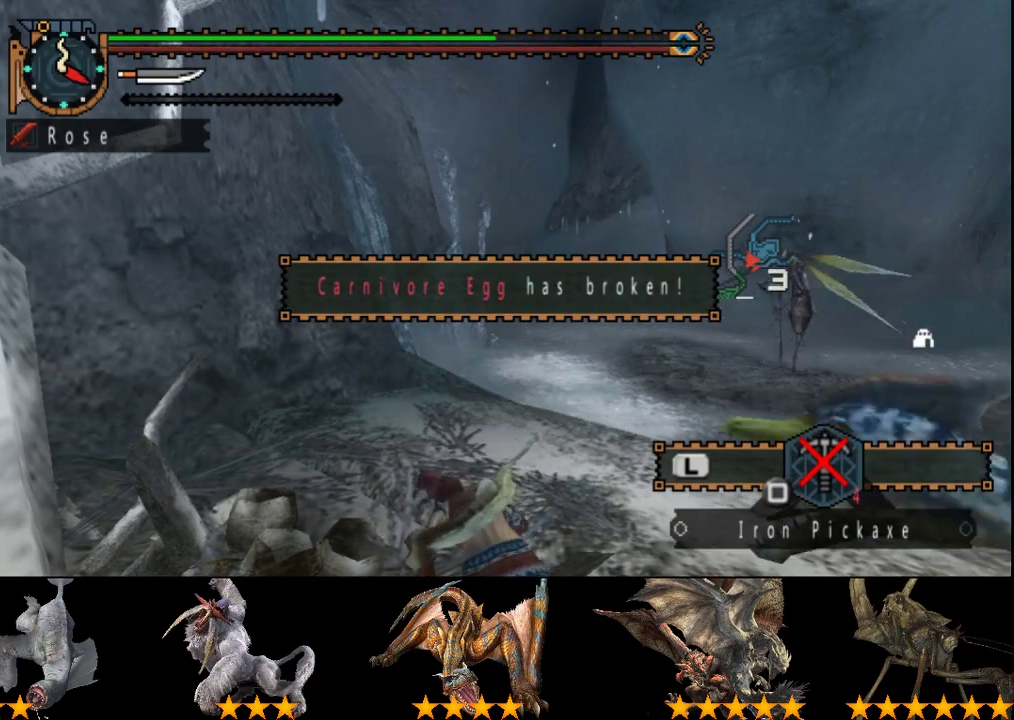
{"buttons": [], "left_stick": "up", "right_stick": "center", "events": [[167, "CIRCLE", "down"], [333, "left_stick", "up"], [417, "CIRCLE", "up"]]}
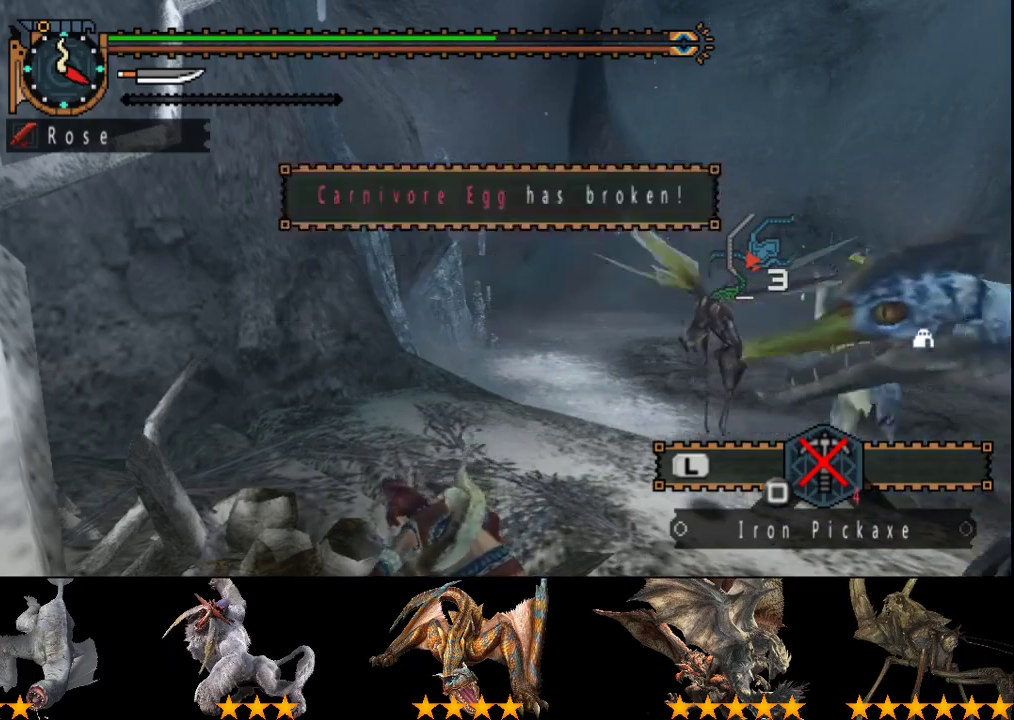
{"buttons": [], "left_stick": "up", "right_stick": "center", "events": [[17, "CIRCLE", "down"], [117, "CIRCLE", "up"], [183, "CIRCLE", "down"], [283, "CIRCLE", "up"], [383, "CIRCLE", "down"], [483, "CIRCLE", "up"]]}
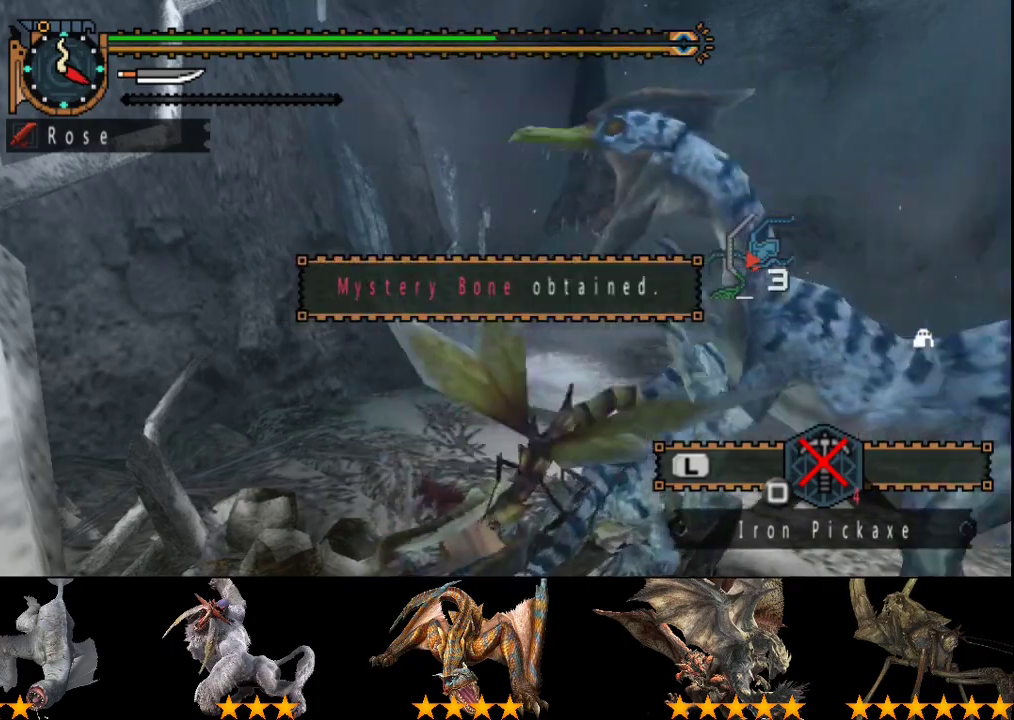
{"buttons": [], "left_stick": "up", "right_stick": "center", "events": []}
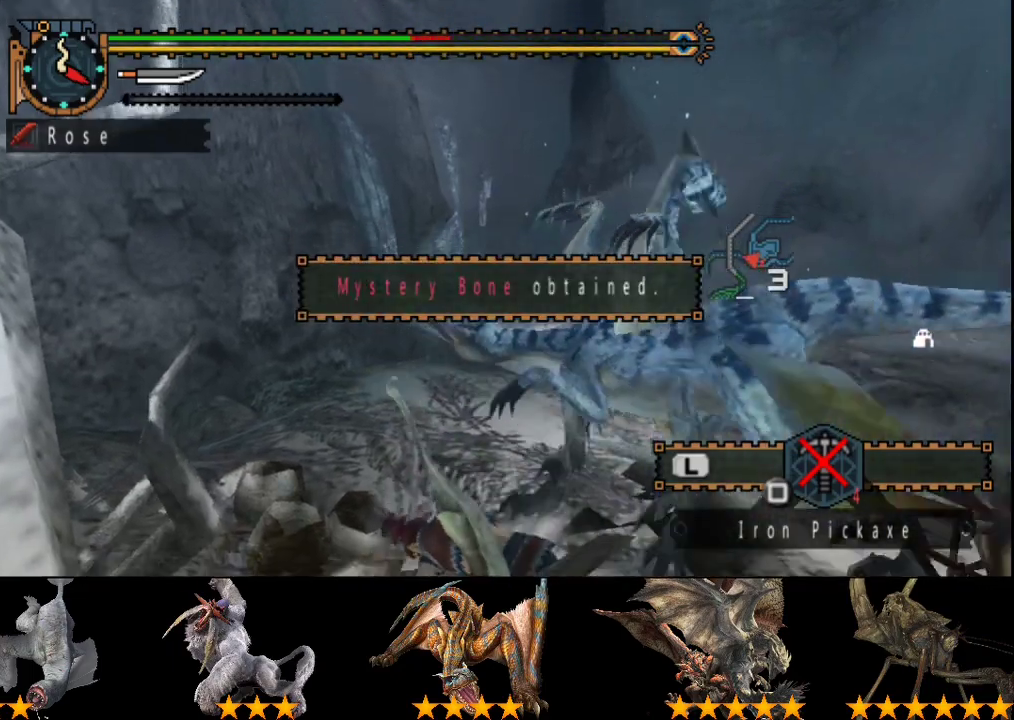
{"buttons": [], "left_stick": "up", "right_stick": "center", "events": []}
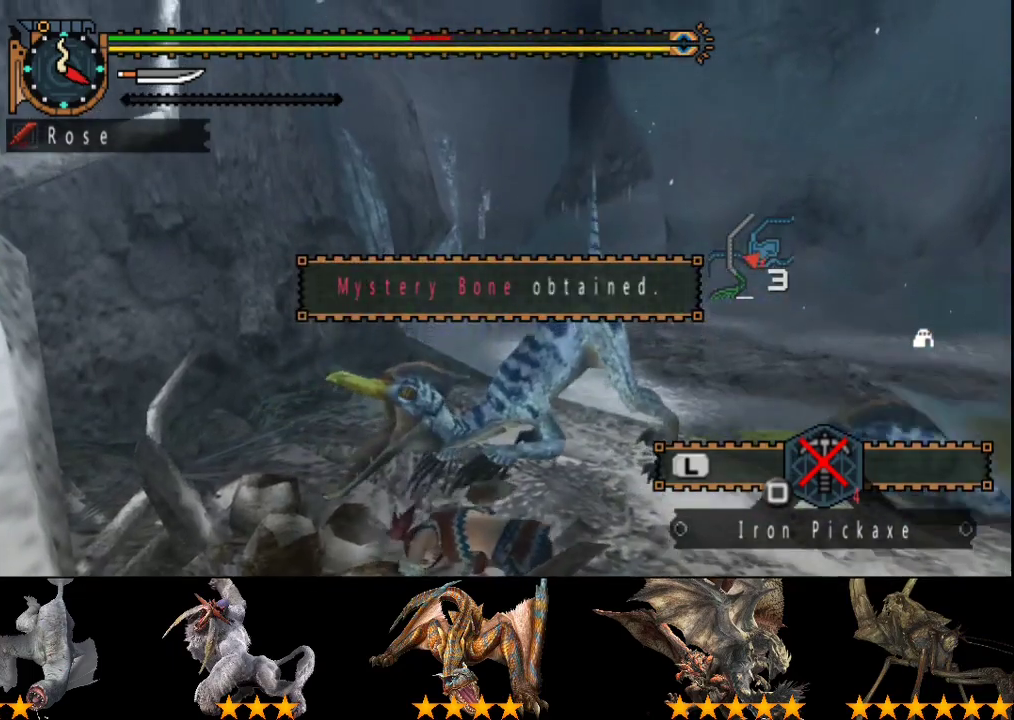
{"buttons": [], "left_stick": "up-right", "right_stick": "center", "events": [[350, "left_stick", "up-right"]]}
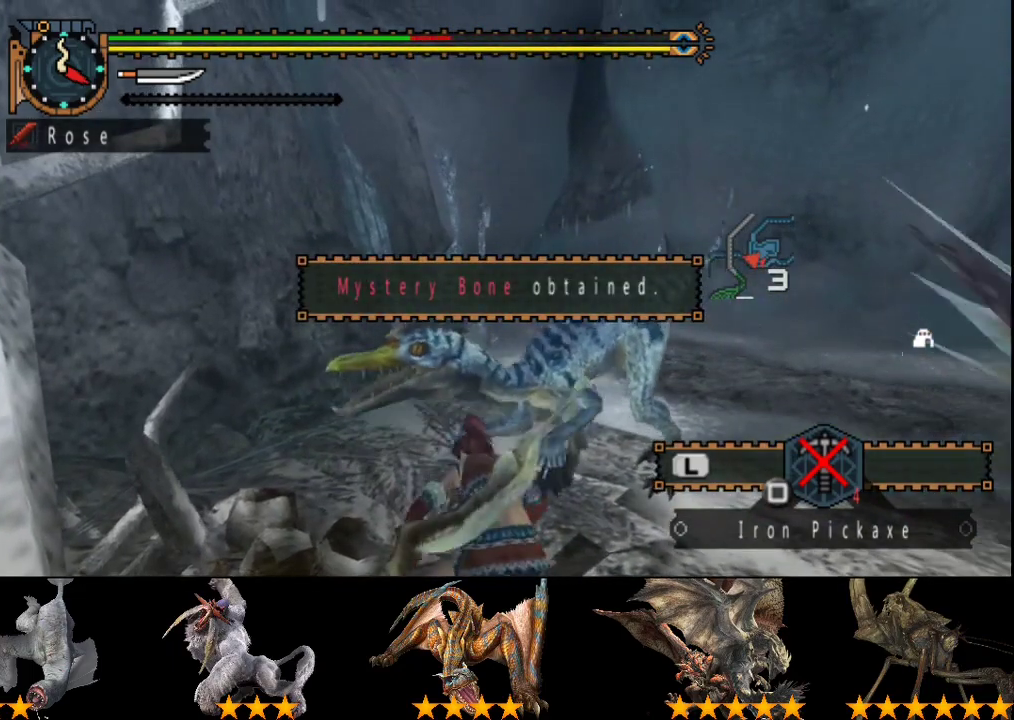
{"buttons": [], "left_stick": "up-right", "right_stick": "center", "events": []}
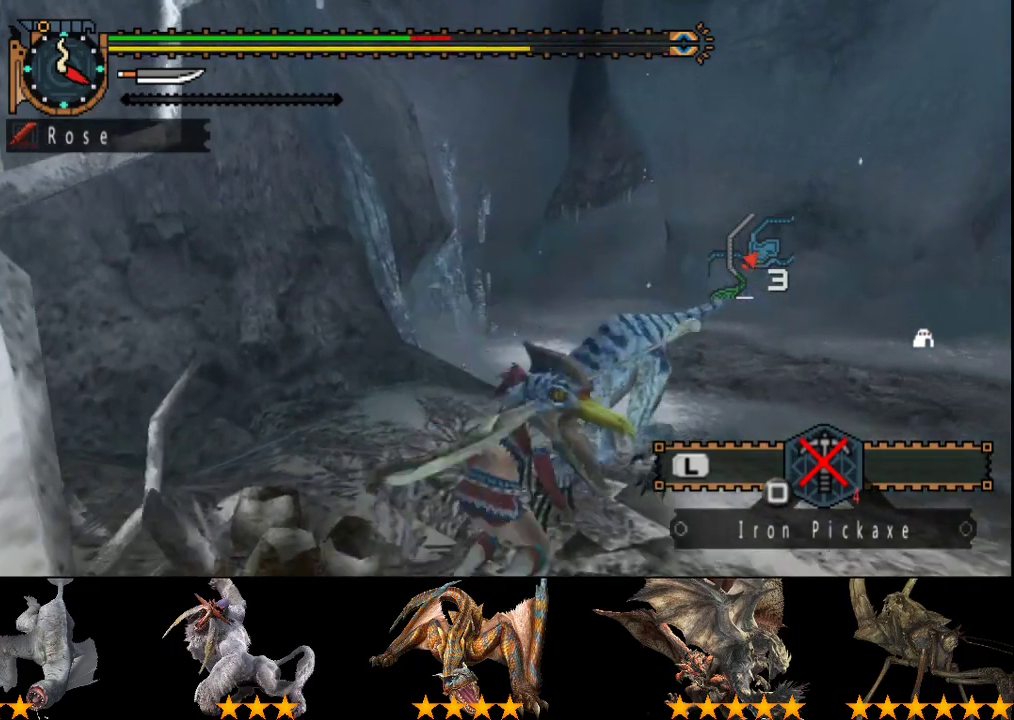
{"buttons": [], "left_stick": "up-right", "right_stick": "center", "events": []}
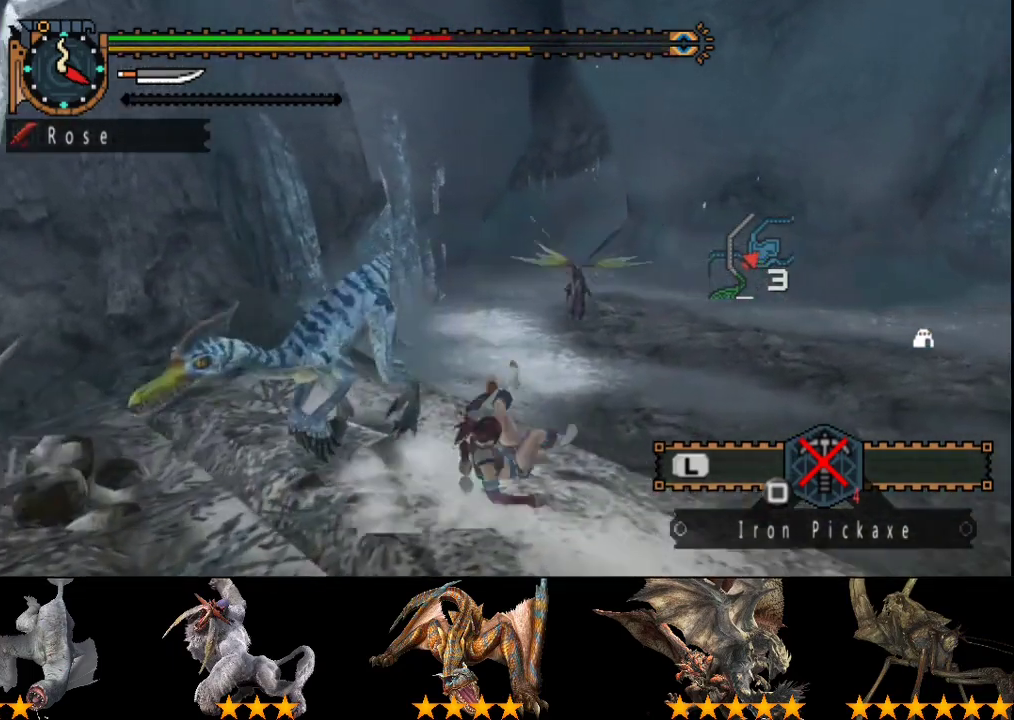
{"buttons": [], "left_stick": "up-right", "right_stick": "center", "events": []}
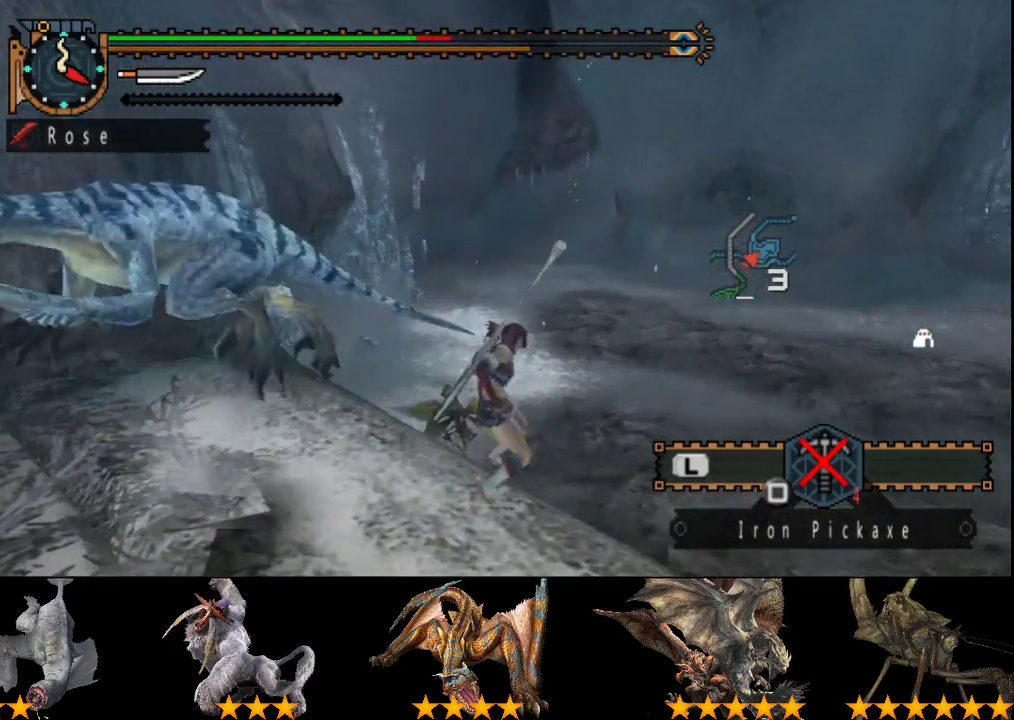
{"buttons": [], "left_stick": "up-right", "right_stick": "center", "events": []}
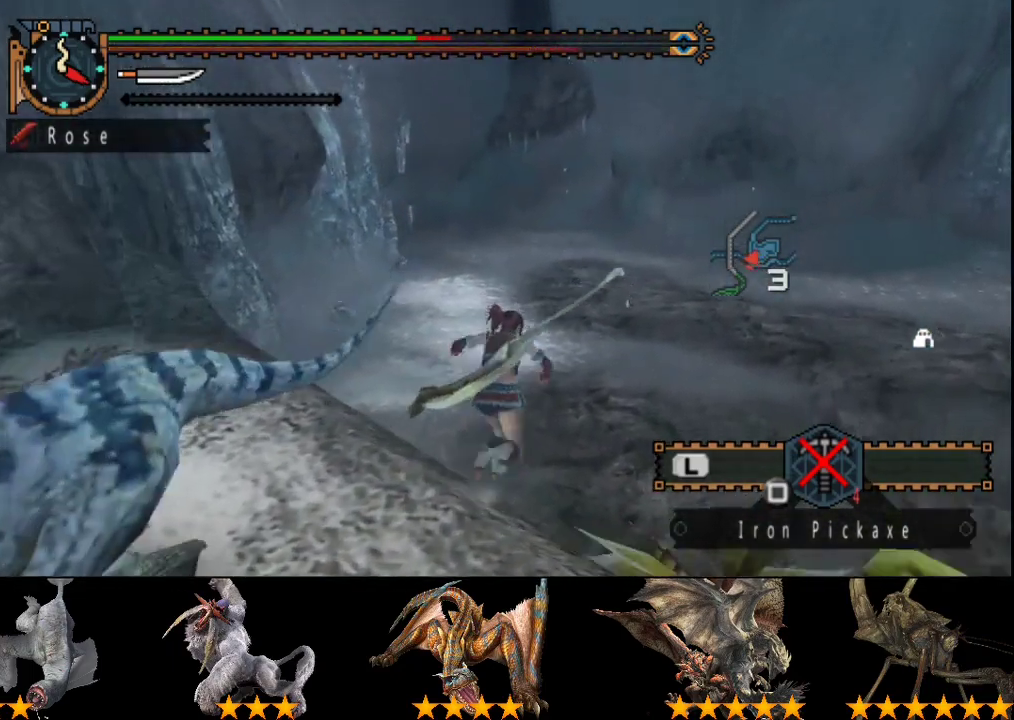
{"buttons": ["R2"], "left_stick": "up", "right_stick": "center", "events": [[17, "left_stick", "up"], [267, "R2", "down"]]}
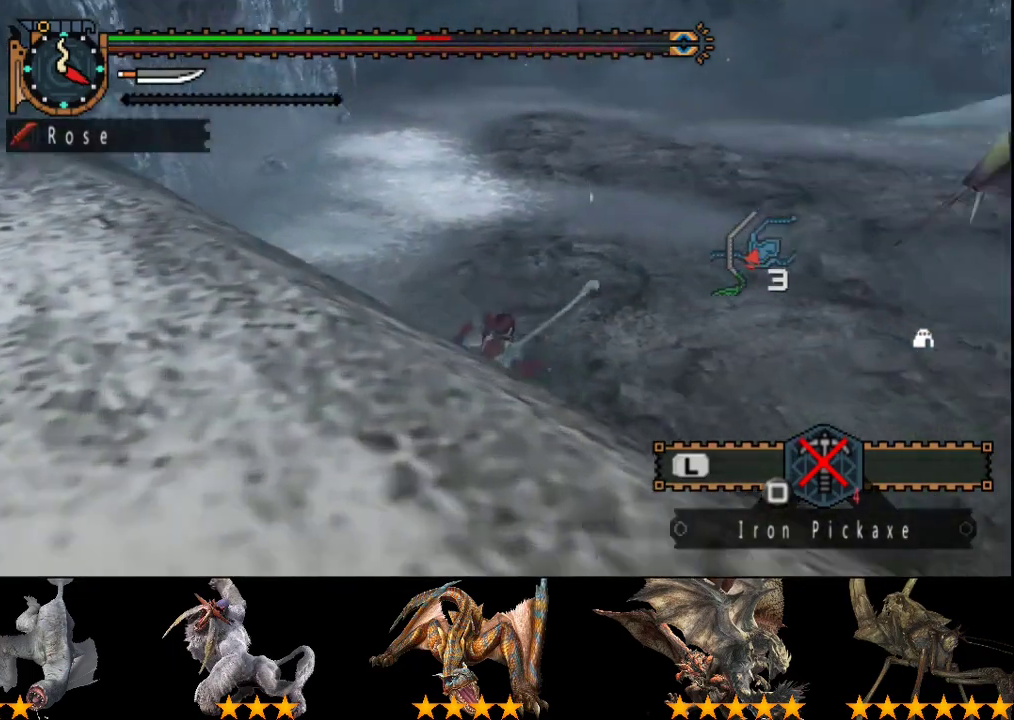
{"buttons": ["R2"], "left_stick": "up", "right_stick": "center", "events": []}
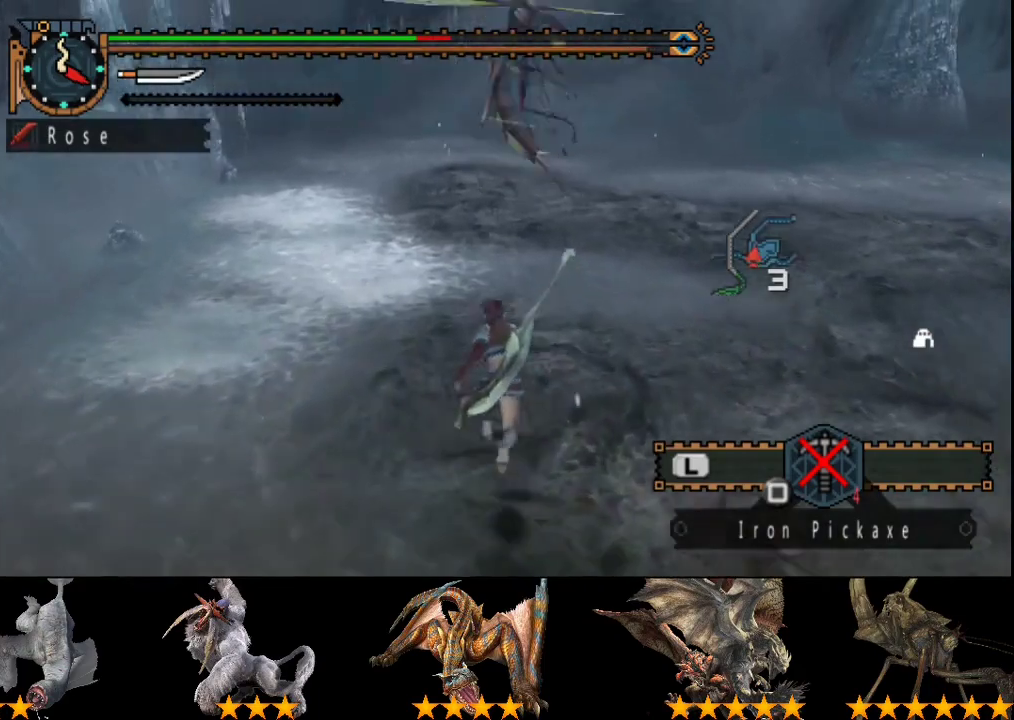
{"buttons": ["R2"], "left_stick": "up", "right_stick": "center", "events": []}